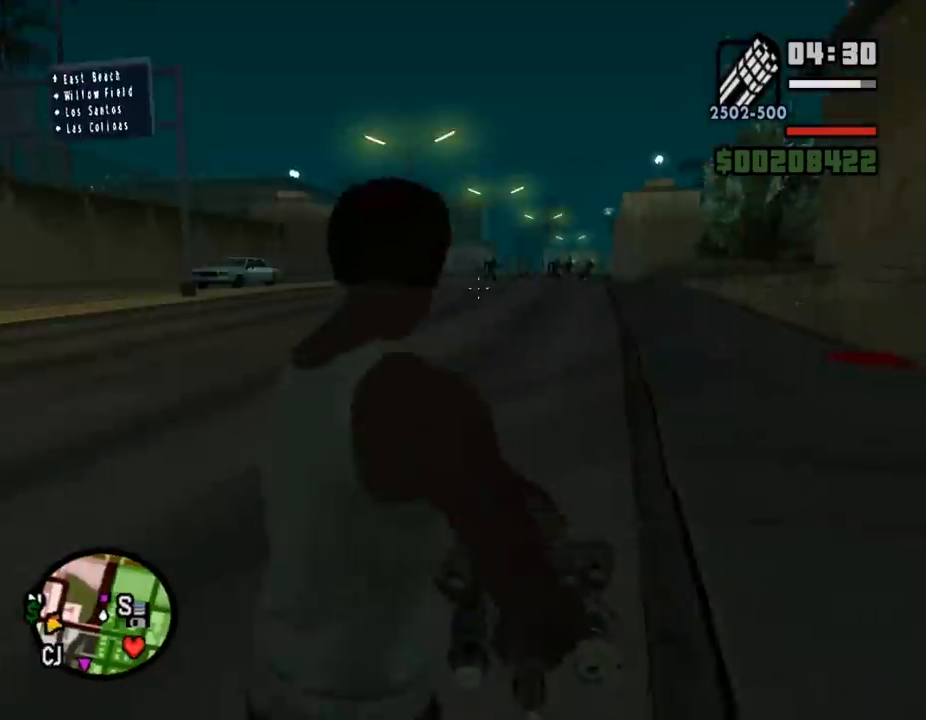
Gameplay with keyboard and mouse; each line is a JSON object with the keys and mouse buttons held at the frame after it. "events" lists presses ("down") and releases ("up") of ".", "/", "0", "1", "2", "3", "4", "5", "6", "7", "8", "9", "a", "alt_l", "alt_r", "b", "backslash", "backspace", "c", "caps_lock", "comma", "ctrl_l", "ctrl_r", "d", "down", "e", "equals", "escape", "f", "f1", "f10", "f11", "f12", "f2", "f3", "f4", "f5", "f6", "f7", "f8", "f9", "g", "h", "i", "j", "k", "l", "lbracket", "left", "m", "minus", "n", "o", "p", "q", "quote", "r", "rbracket", "return", "right", "s", "semicolon", "shift_l", "shift_r", "space", "super", "t", "tab", "tilde", "u", "up", "v", "w", "x", "y", "z", "mouse_left", "mouse_wheel" and "mouse_right" between this image and that frame as [ms after this image, input, new state], when the widget could be followed in between. "mouse_left", "mouse_wheel", "mouse_right" = the "left", "wheel", "right" buttons of the "mouse" list. No other keys are recorded. "wheel" means that the mouse wheel is clicked or scrolled. Mouse movement is not recorded.
{"keys": ["a"], "mouse": ["left", "right"], "events": [[33, "d", "down"], [133, "mouse_left", "down"], [167, "mouse_left", "up"], [200, "mouse_left", "down"], [233, "mouse_left", "up"], [267, "mouse_left", "down"], [333, "mouse_left", "up"], [367, "mouse_left", "down"], [400, "a", "down"], [400, "d", "up"], [400, "mouse_left", "up"], [433, "mouse_left", "down"], [467, "mouse_left", "up"], [500, "mouse_left", "down"]]}
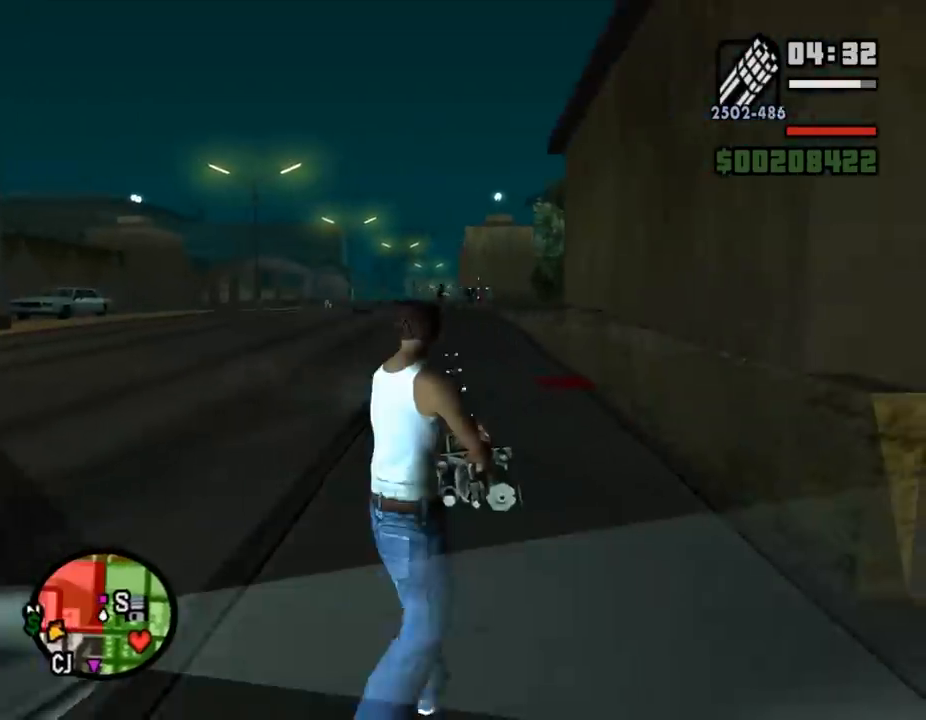
{"keys": ["a", "w"], "mouse": ["right"], "events": [[33, "d", "down"], [33, "mouse_left", "up"], [67, "a", "up"], [67, "mouse_left", "down"], [100, "mouse_left", "up"], [133, "mouse_left", "down"], [167, "a", "down"], [167, "d", "up"], [167, "mouse_left", "up"], [233, "a", "up"], [233, "mouse_left", "down"], [267, "mouse_left", "up"], [400, "a", "down"], [467, "mouse_left", "down"], [500, "mouse_left", "up"], [500, "w", "down"]]}
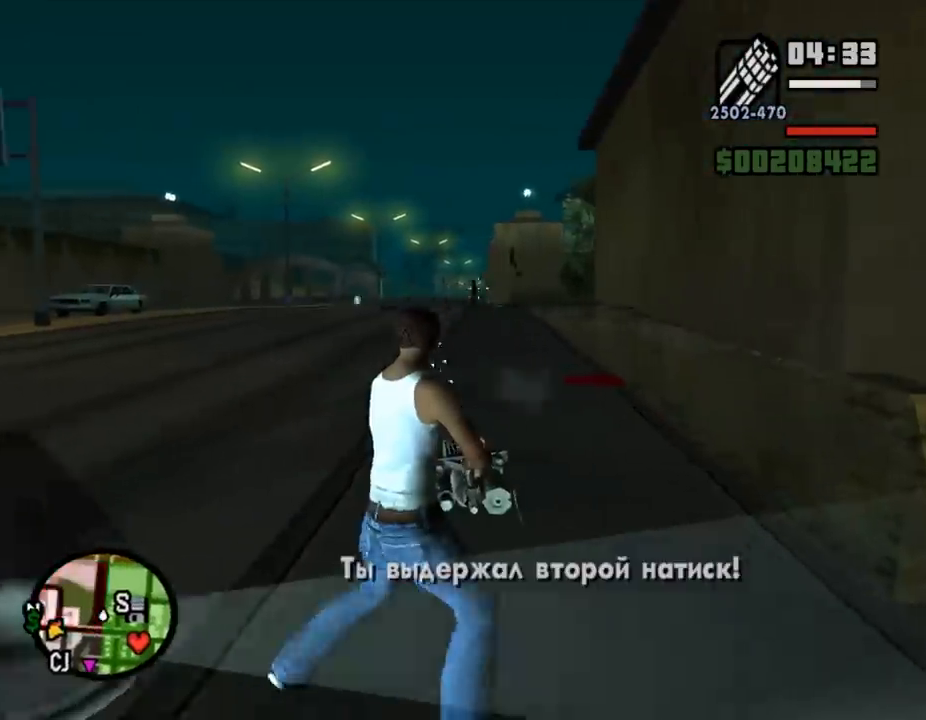
{"keys": [], "mouse": [], "events": [[33, "a", "up"], [67, "mouse_left", "down"], [67, "w", "up"], [100, "mouse_left", "up"], [167, "mouse_left", "down"], [200, "a", "down"], [233, "mouse_left", "up"], [233, "w", "down"], [267, "mouse_right", "up"], [300, "a", "up"], [300, "f", "down"], [333, "w", "up"], [400, "f", "up"], [433, "f", "down"], [467, "f", "up"]]}
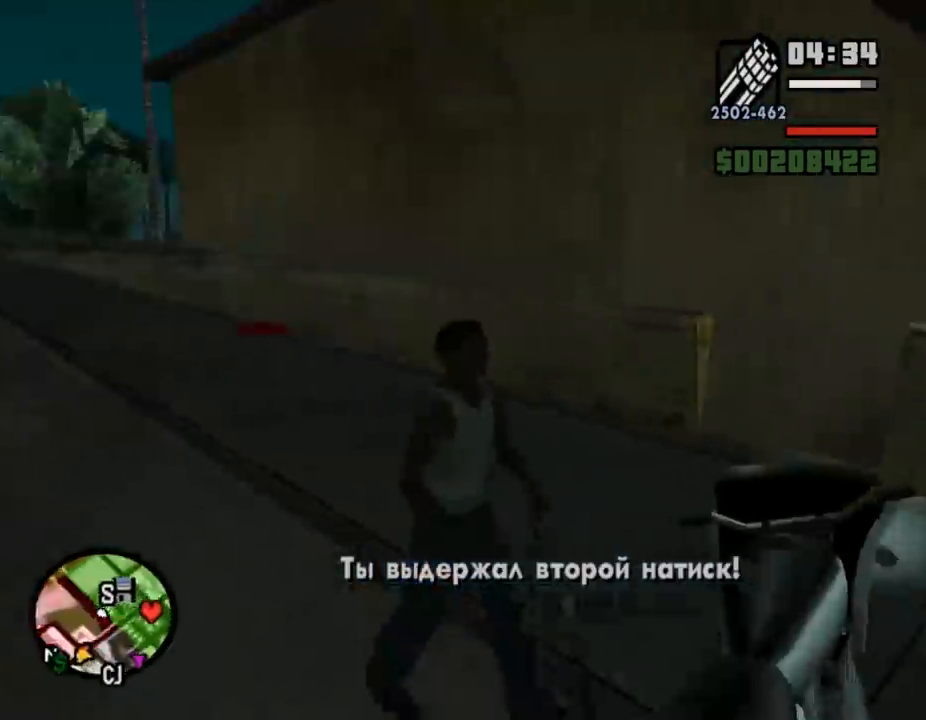
{"keys": ["w"], "mouse": [], "events": [[133, "w", "down"], [167, "a", "down"], [400, "a", "up"], [467, "a", "down"], [500, "a", "up"]]}
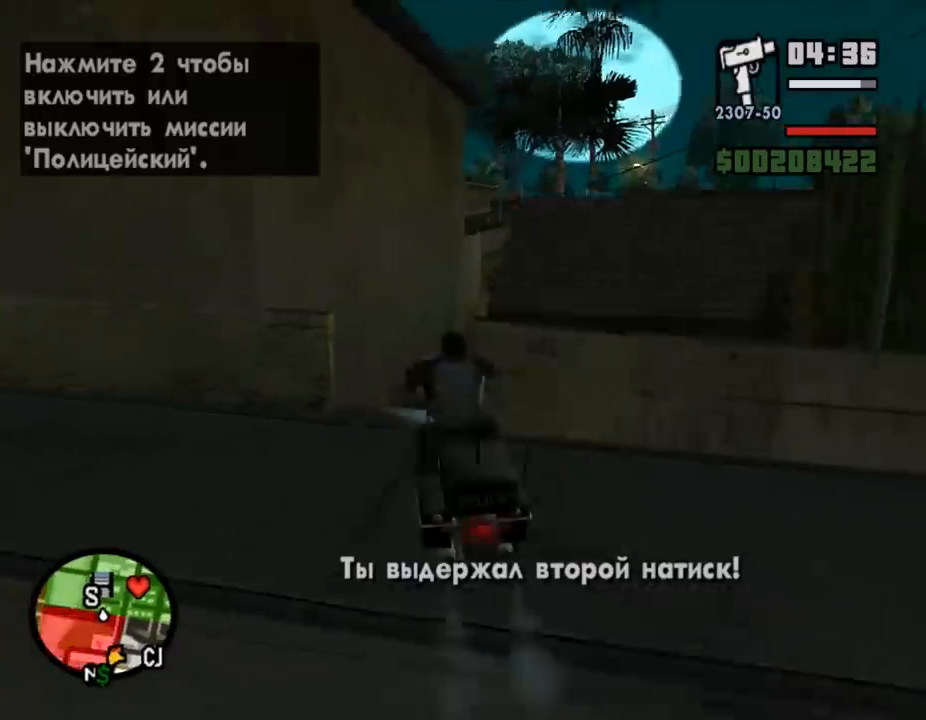
{"keys": ["w"], "mouse": [], "events": [[100, "d", "down"], [133, "w", "up"], [200, "d", "up"], [267, "d", "down"], [300, "d", "up"], [333, "w", "down"]]}
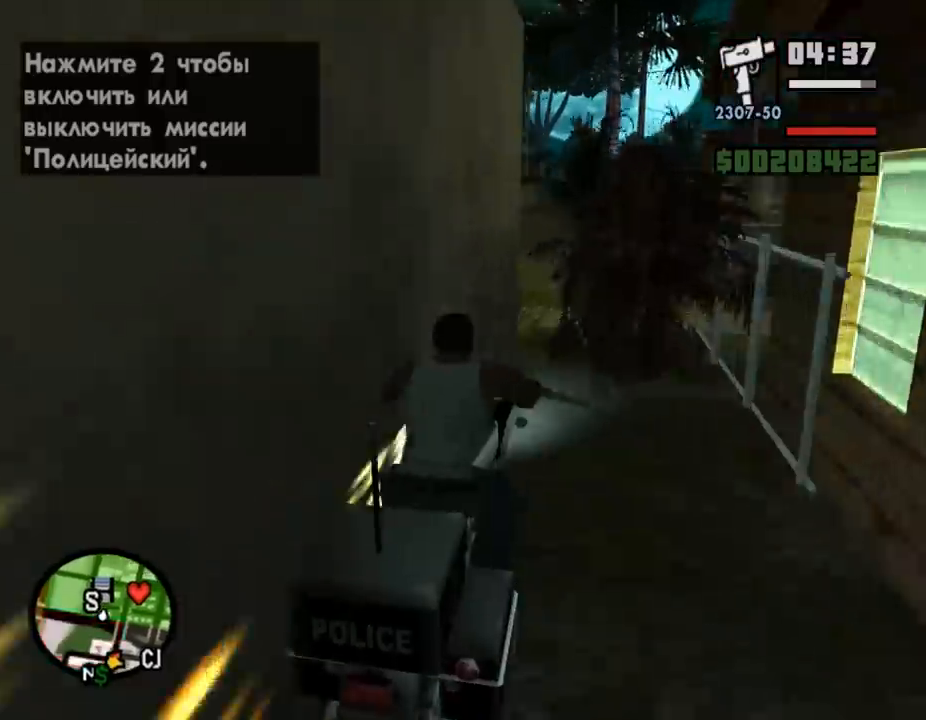
{"keys": ["d", "w"], "mouse": [], "events": [[133, "a", "down"], [167, "w", "up"], [233, "space", "down"], [300, "space", "up"], [300, "w", "down"], [367, "a", "up"], [400, "d", "down"]]}
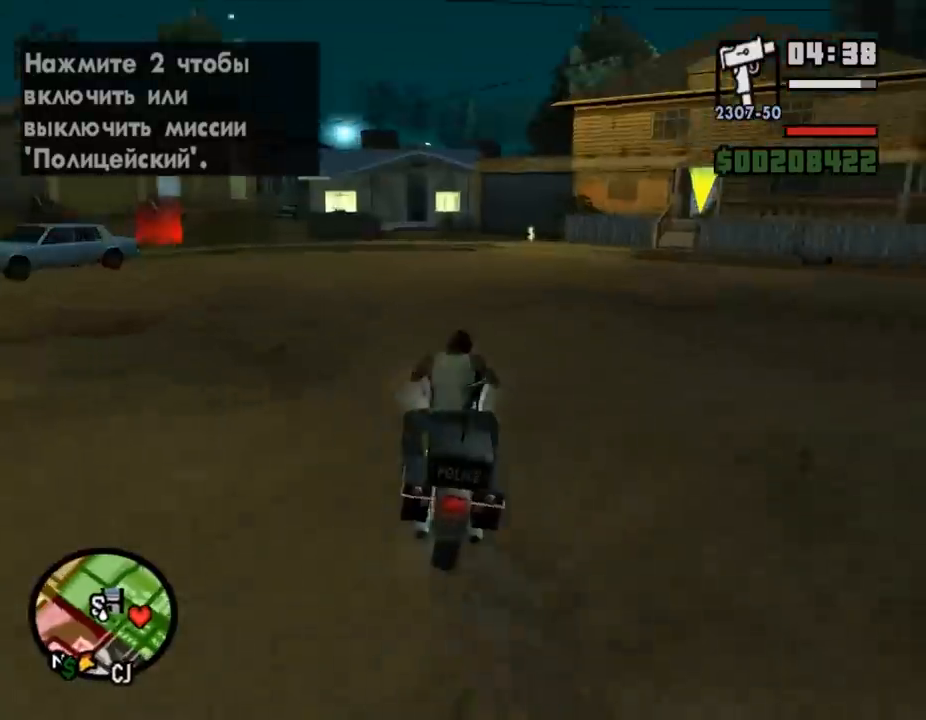
{"keys": ["s"], "mouse": [], "events": [[33, "d", "up"], [200, "d", "down"], [233, "w", "up"], [267, "d", "up"], [333, "s", "down"]]}
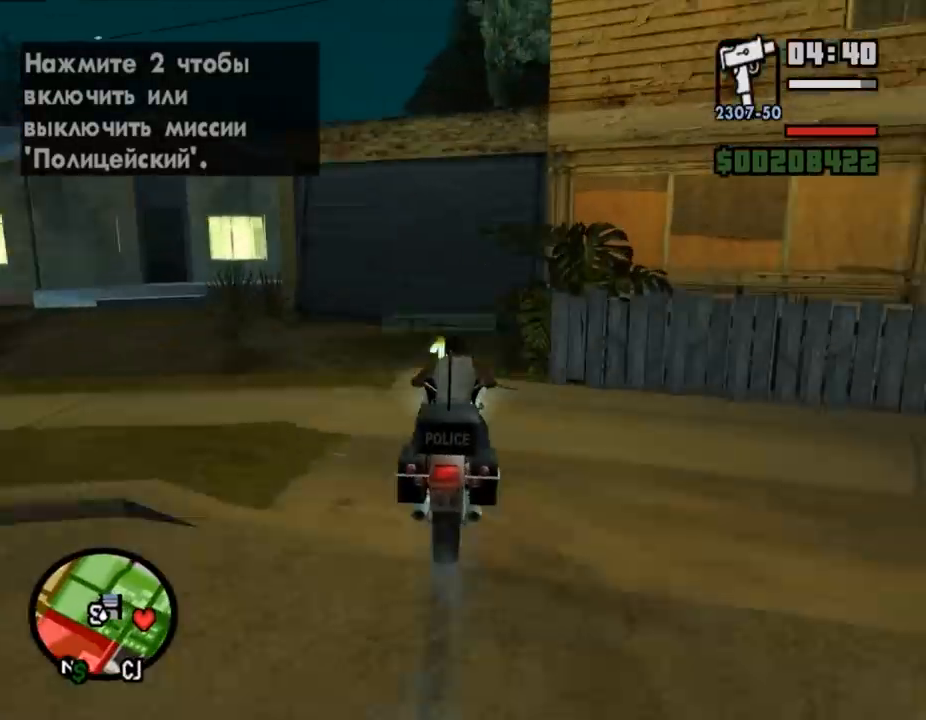
{"keys": ["d", "w"], "mouse": [], "events": [[133, "s", "up"], [467, "d", "down"], [467, "w", "down"]]}
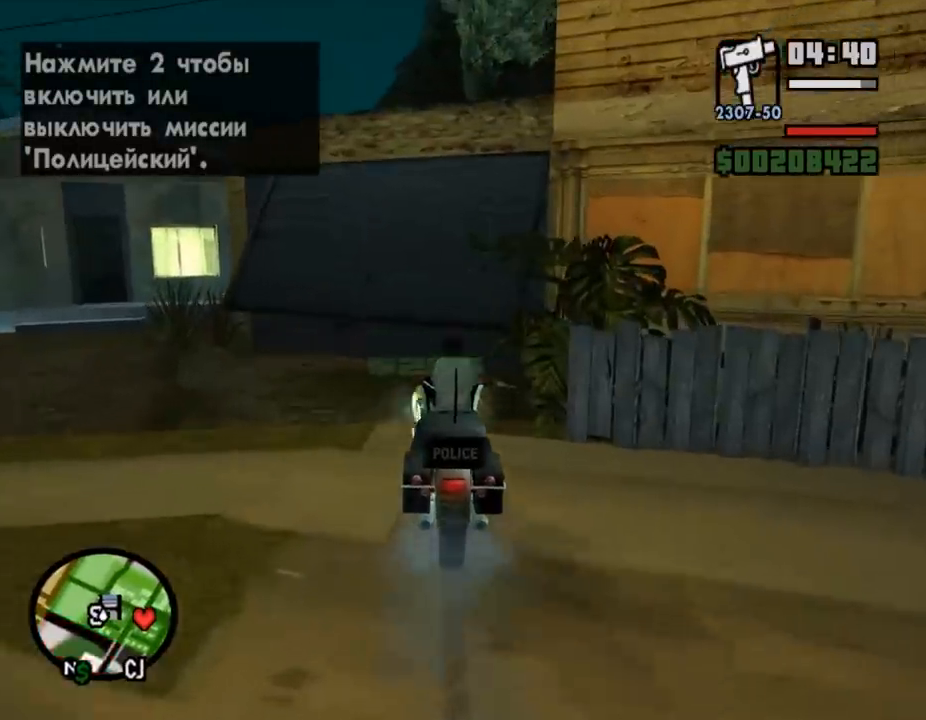
{"keys": ["w"], "mouse": [], "events": [[100, "d", "up"]]}
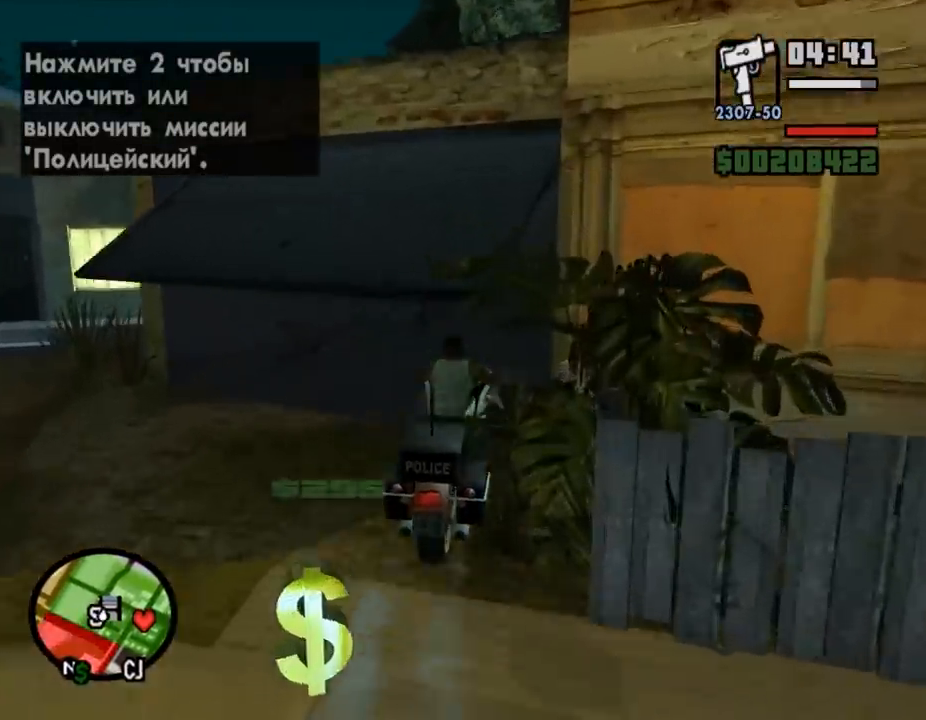
{"keys": ["a", "space"], "mouse": [], "events": [[33, "a", "down"], [67, "w", "up"], [400, "space", "down"]]}
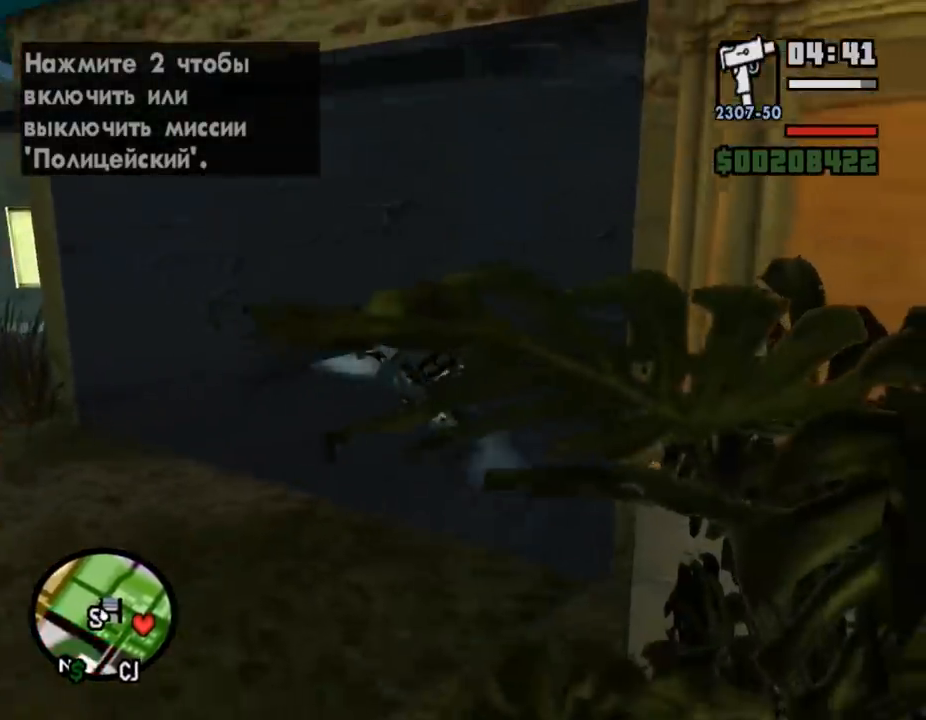
{"keys": ["f", "s"], "mouse": [], "events": [[233, "s", "down"], [233, "space", "up"], [267, "a", "up"], [367, "f", "down"]]}
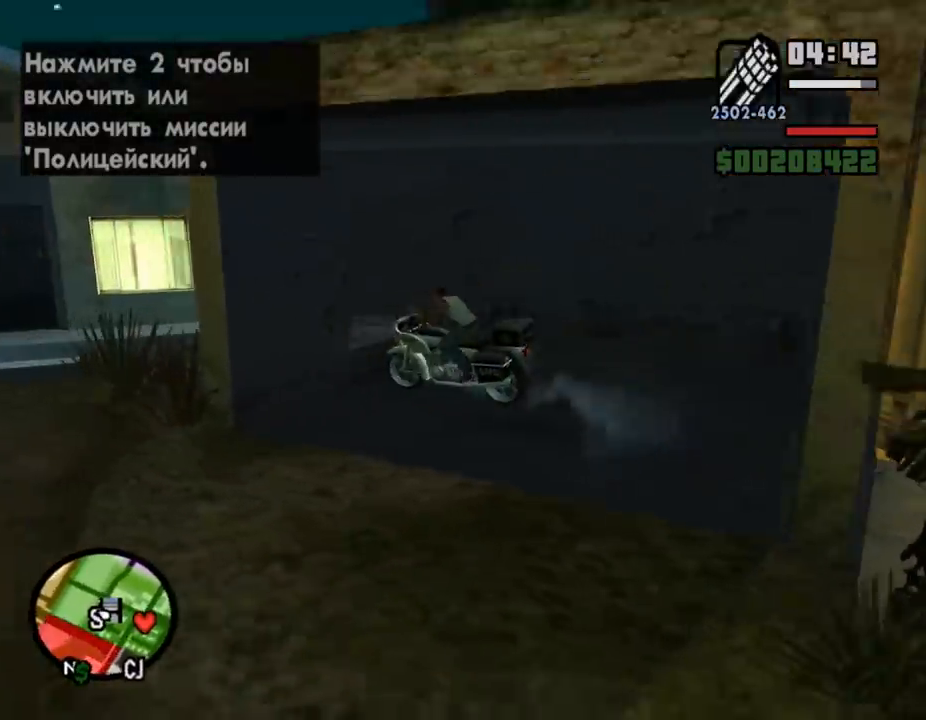
{"keys": ["s", "shift_l"], "mouse": [], "events": [[200, "f", "up"], [200, "shift_l", "down"]]}
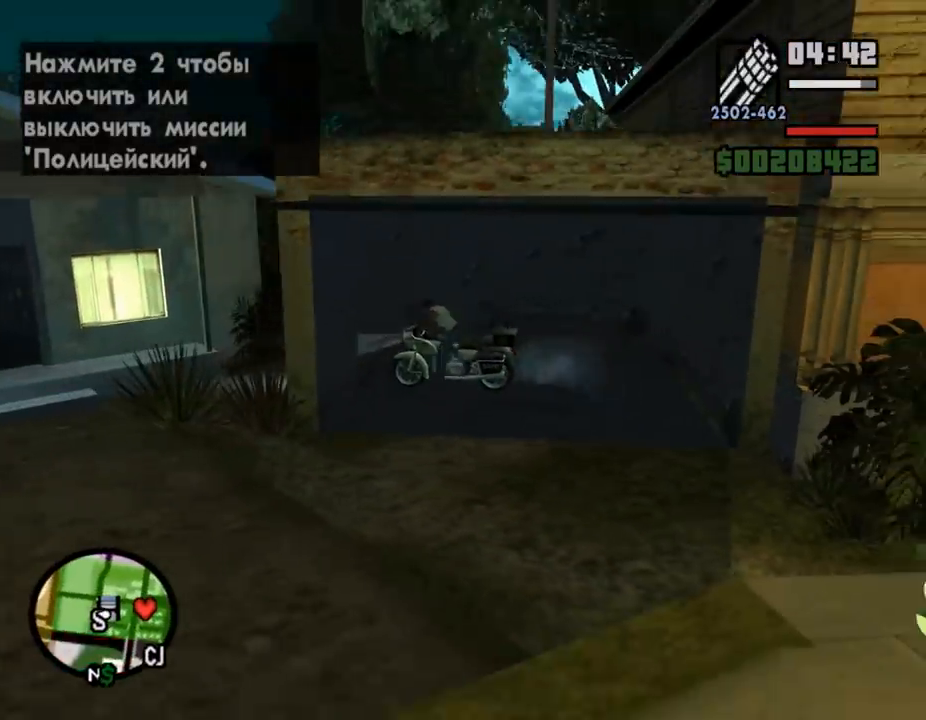
{"keys": ["s", "shift_l"], "mouse": [], "events": [[167, "e", "down"], [200, "e", "up"], [267, "shift_l", "up"], [367, "shift_l", "down"], [433, "shift_l", "up"], [500, "shift_l", "down"]]}
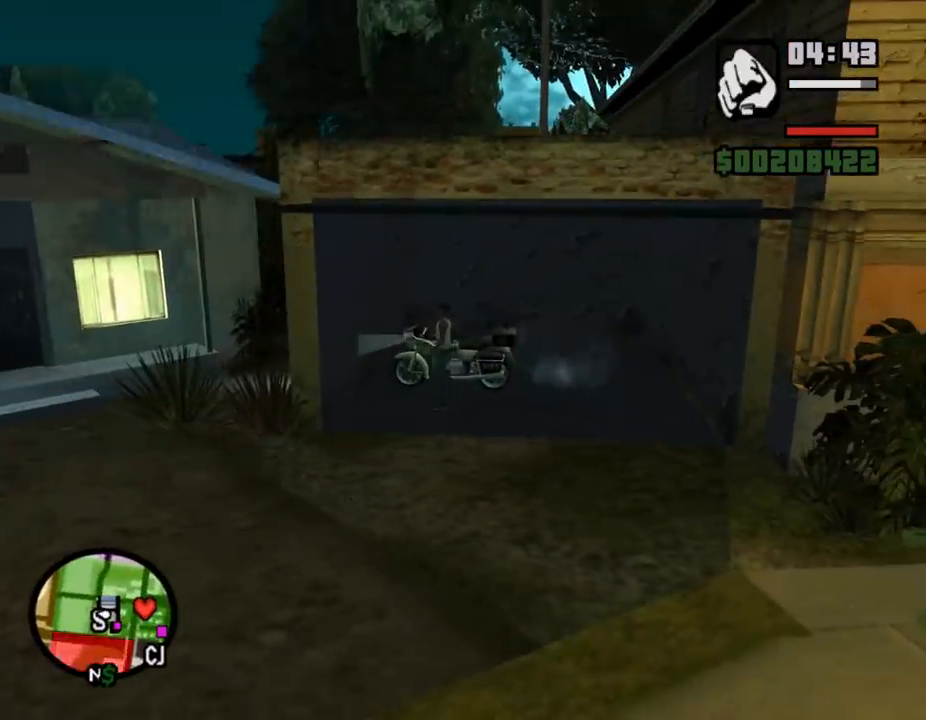
{"keys": ["s"], "mouse": [], "events": [[100, "shift_l", "up"], [167, "shift_l", "down"], [233, "shift_l", "up"], [300, "shift_l", "down"], [367, "shift_l", "up"], [467, "shift_l", "down"], [500, "shift_l", "up"]]}
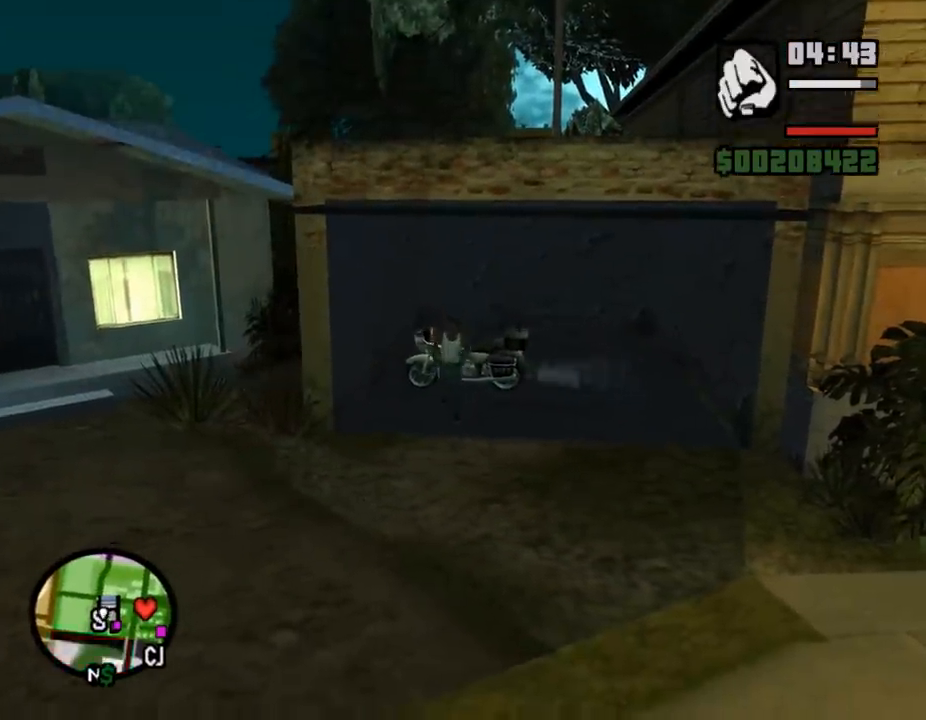
{"keys": ["s"], "mouse": [], "events": [[100, "shift_l", "down"], [167, "shift_l", "up"], [267, "shift_l", "down"], [333, "shift_l", "up"], [433, "shift_l", "down"], [500, "shift_l", "up"]]}
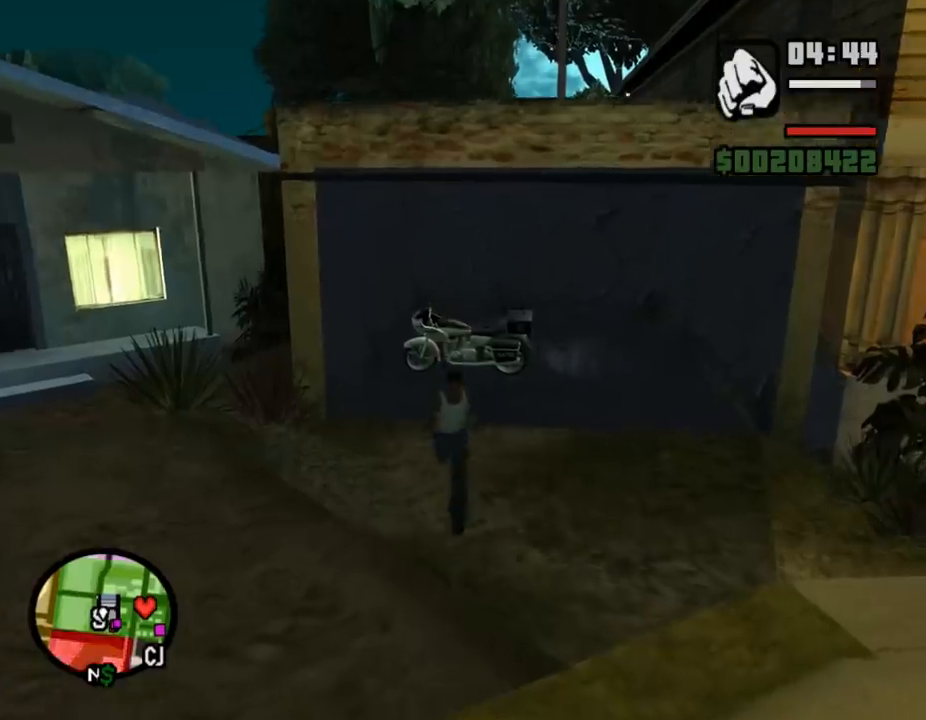
{"keys": ["a", "shift_l", "w"], "mouse": [], "events": [[67, "shift_l", "down"], [167, "shift_l", "up"], [200, "a", "down"], [200, "shift_l", "down"], [367, "s", "up"], [500, "w", "down"]]}
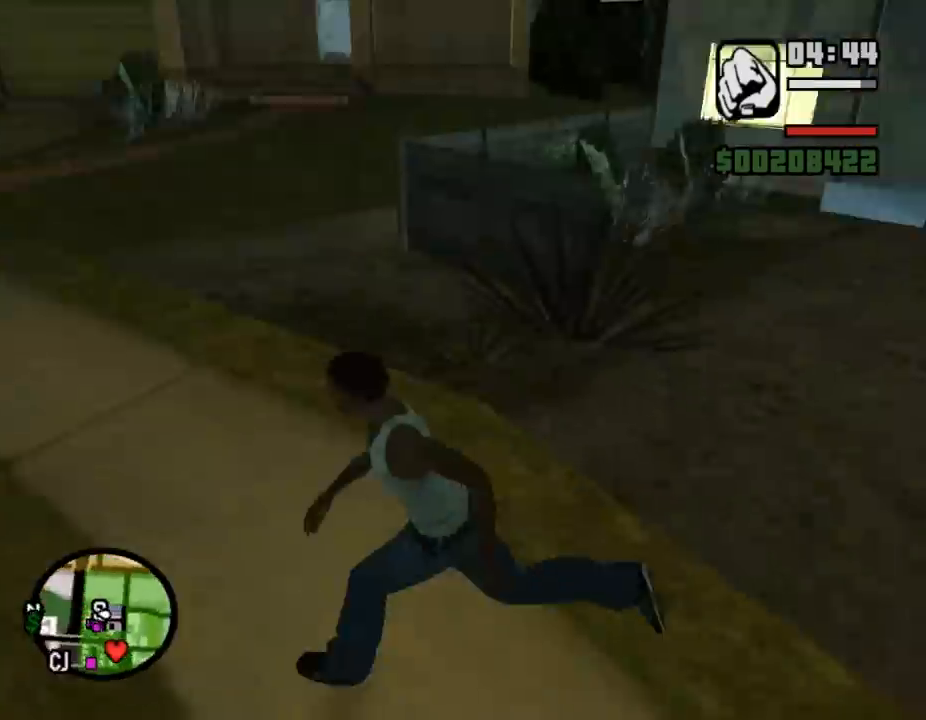
{"keys": ["shift_l", "w"], "mouse": [], "events": [[67, "shift_l", "up"], [100, "a", "up"], [200, "shift_l", "down"], [267, "shift_l", "up"], [333, "shift_l", "down"], [400, "shift_l", "up"], [500, "shift_l", "down"]]}
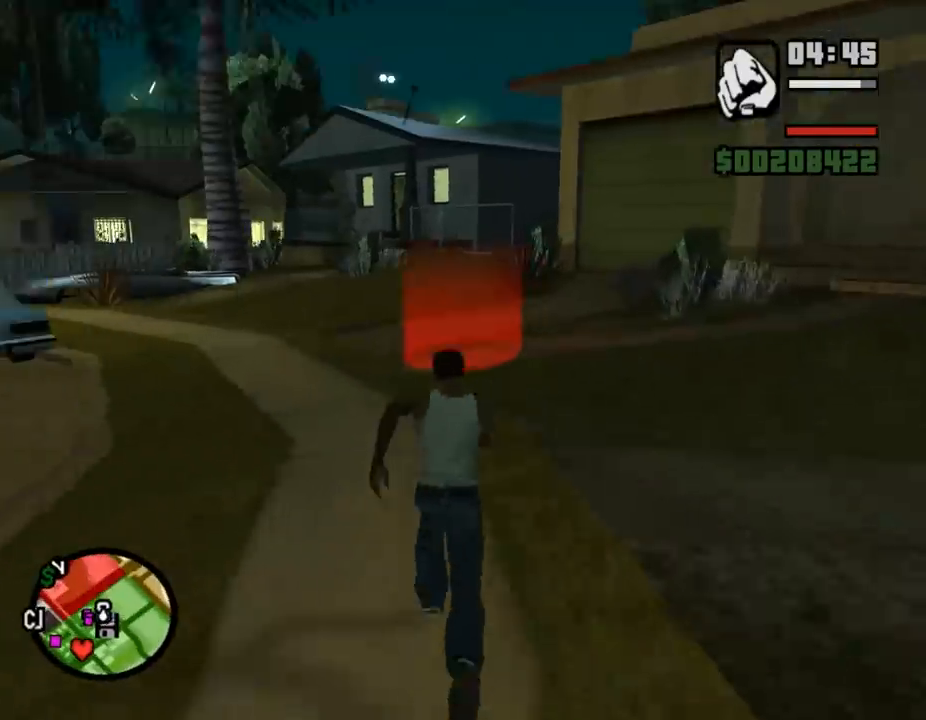
{"keys": ["shift_l", "w"], "mouse": [], "events": [[67, "shift_l", "up"], [133, "shift_l", "down"], [200, "shift_l", "up"], [300, "shift_l", "down"], [400, "shift_l", "up"], [467, "shift_l", "down"]]}
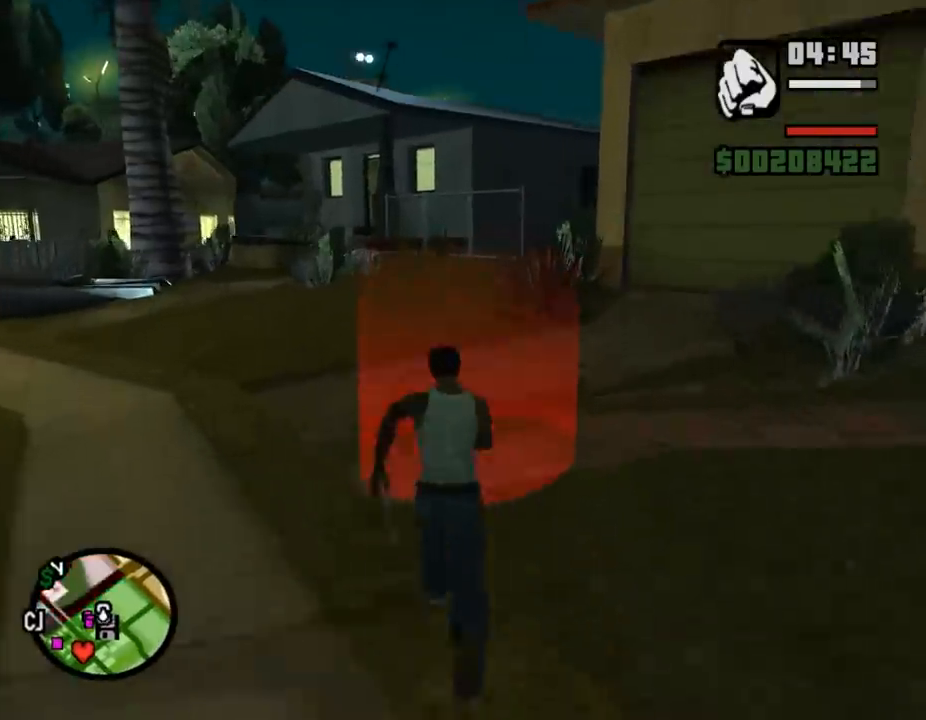
{"keys": [], "mouse": [], "events": [[33, "w", "up"], [67, "shift_l", "up"], [167, "shift_l", "down"], [233, "shift_l", "up"], [300, "shift_l", "down"], [367, "shift_l", "up"], [467, "shift_l", "down"], [500, "shift_l", "up"]]}
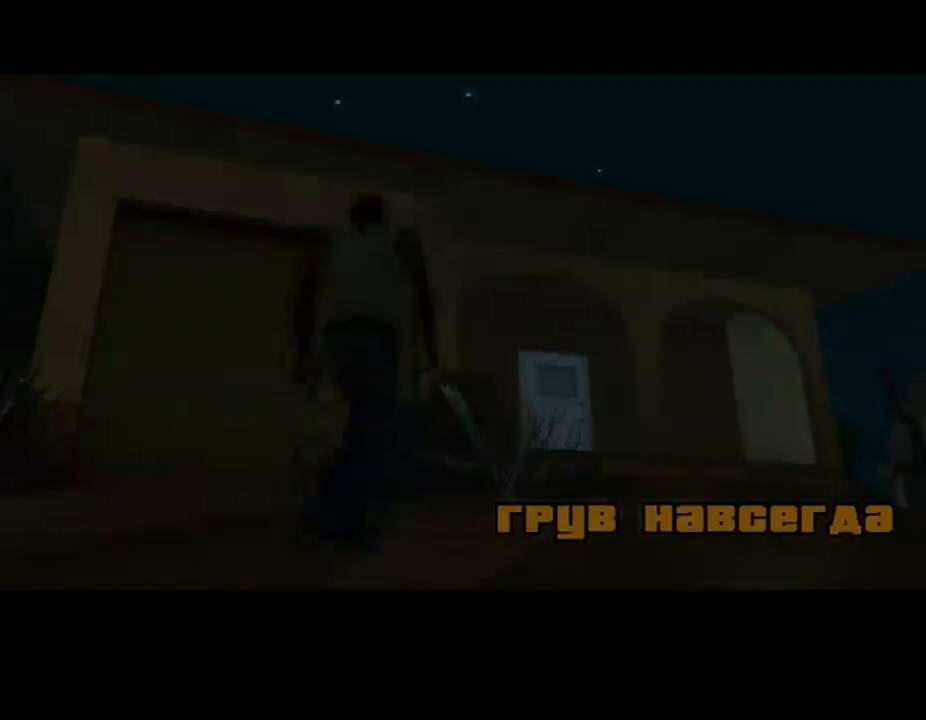
{"keys": [], "mouse": [], "events": [[100, "shift_l", "down"], [167, "shift_l", "up"], [267, "shift_l", "down"], [333, "shift_l", "up"], [433, "shift_l", "down"], [500, "shift_l", "up"]]}
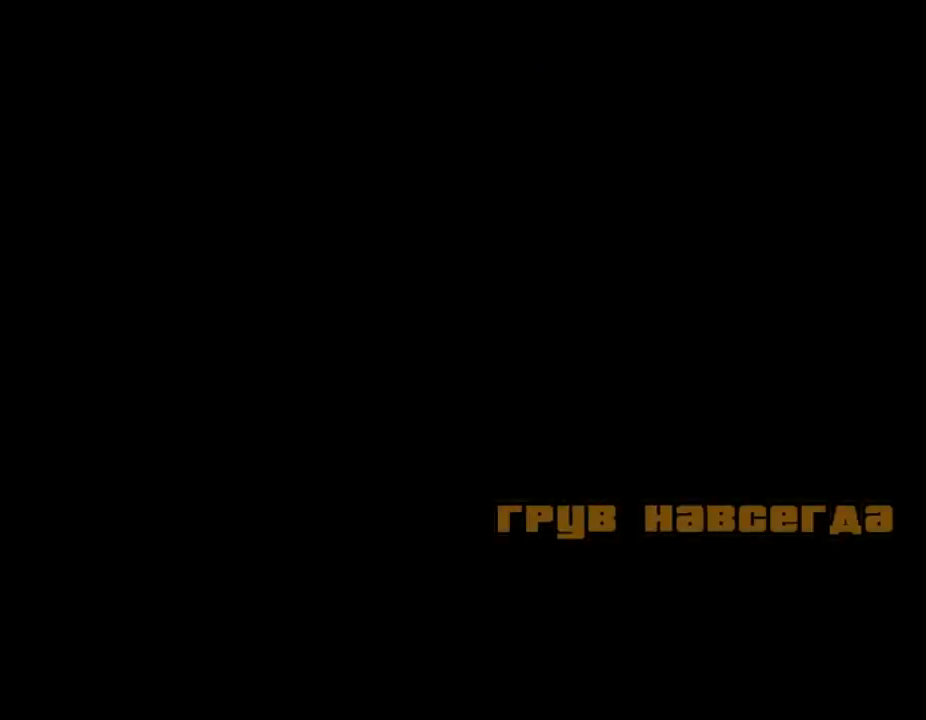
{"keys": [], "mouse": [], "events": [[67, "shift_l", "down"], [133, "shift_l", "up"], [233, "shift_l", "down"], [267, "shift_l", "up"], [367, "shift_l", "down"], [433, "shift_l", "up"]]}
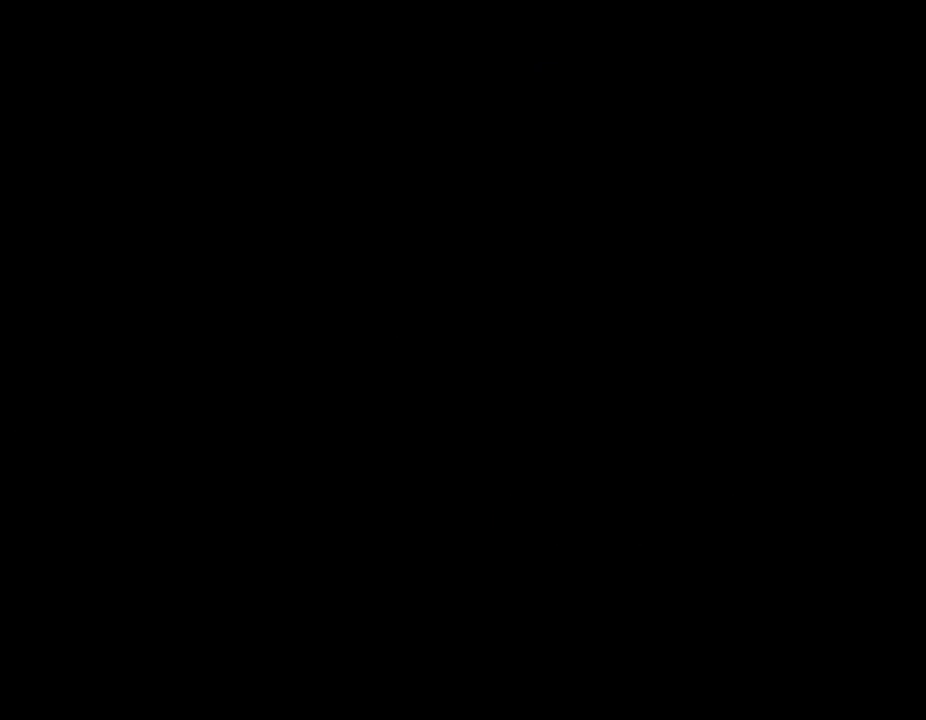
{"keys": ["shift_l"], "mouse": [], "events": [[67, "shift_l", "down"], [100, "shift_l", "up"], [200, "shift_l", "down"], [267, "shift_l", "up"], [367, "shift_l", "down"], [400, "shift_l", "up"], [500, "shift_l", "down"]]}
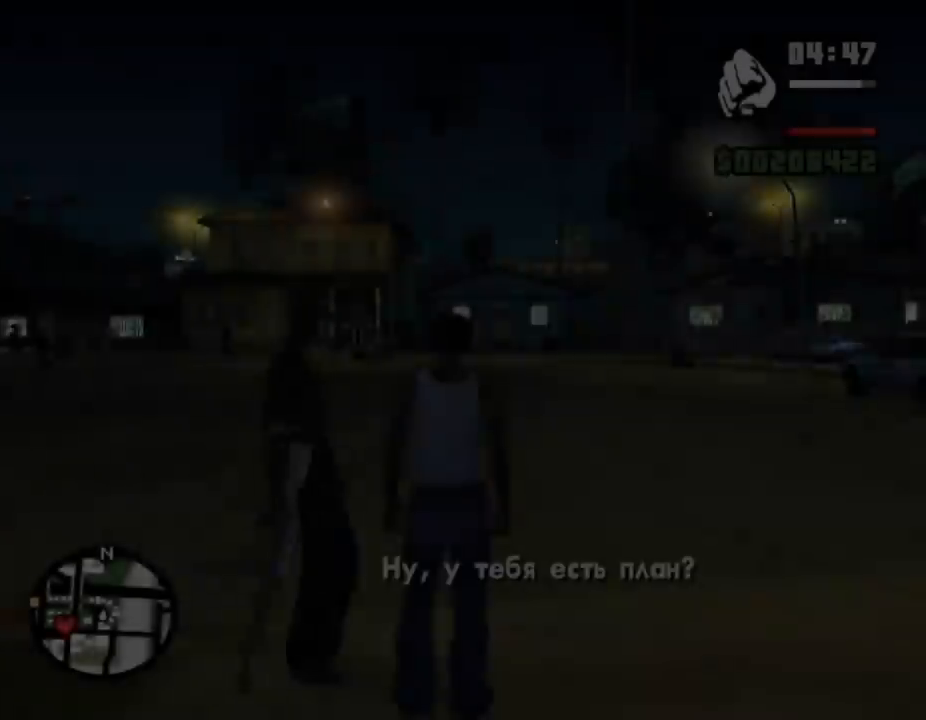
{"keys": ["d", "shift_l", "w"], "mouse": [], "events": [[33, "w", "down"], [67, "shift_l", "up"], [167, "shift_l", "down"], [267, "shift_l", "up"], [367, "shift_l", "down"], [433, "shift_l", "up"], [467, "d", "down"], [500, "shift_l", "down"]]}
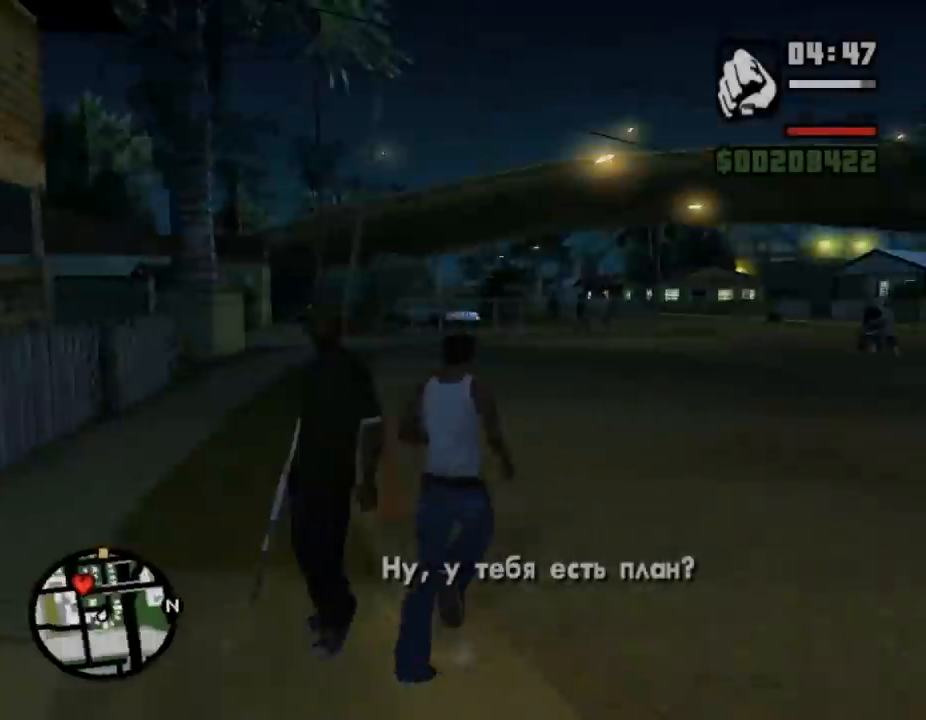
{"keys": ["w"], "mouse": [], "events": [[67, "shift_l", "up"], [133, "shift_l", "down"], [200, "shift_l", "up"], [267, "shift_l", "down"], [333, "shift_l", "up"], [467, "shift_l", "down"], [500, "d", "up"], [500, "shift_l", "up"]]}
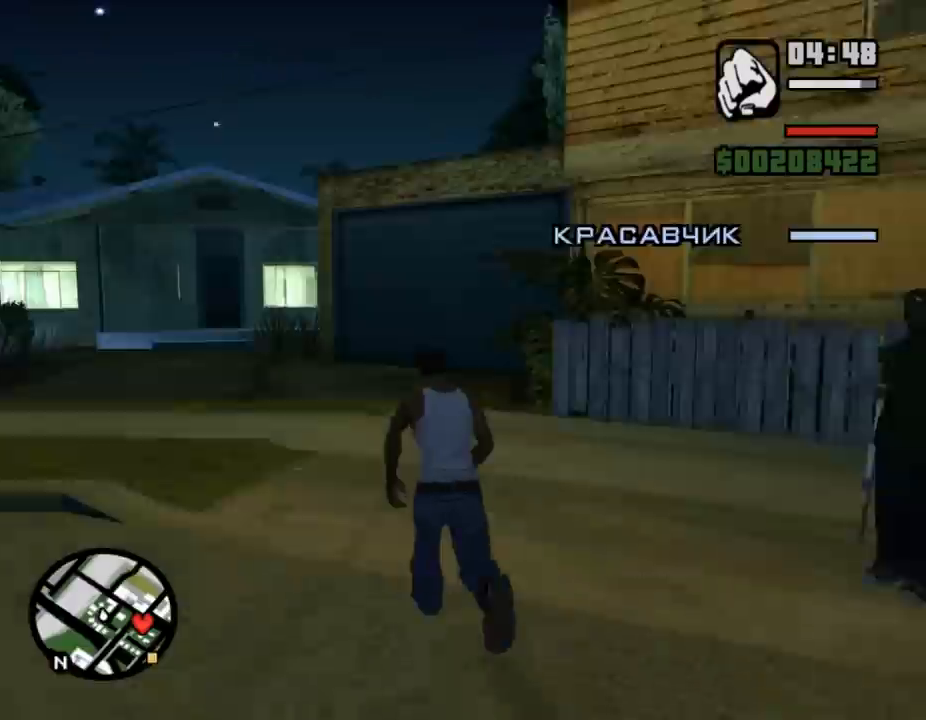
{"keys": ["shift_l", "w"], "mouse": [], "events": [[100, "shift_l", "down"], [167, "shift_l", "up"], [233, "shift_l", "down"], [333, "shift_l", "up"], [400, "shift_l", "down"]]}
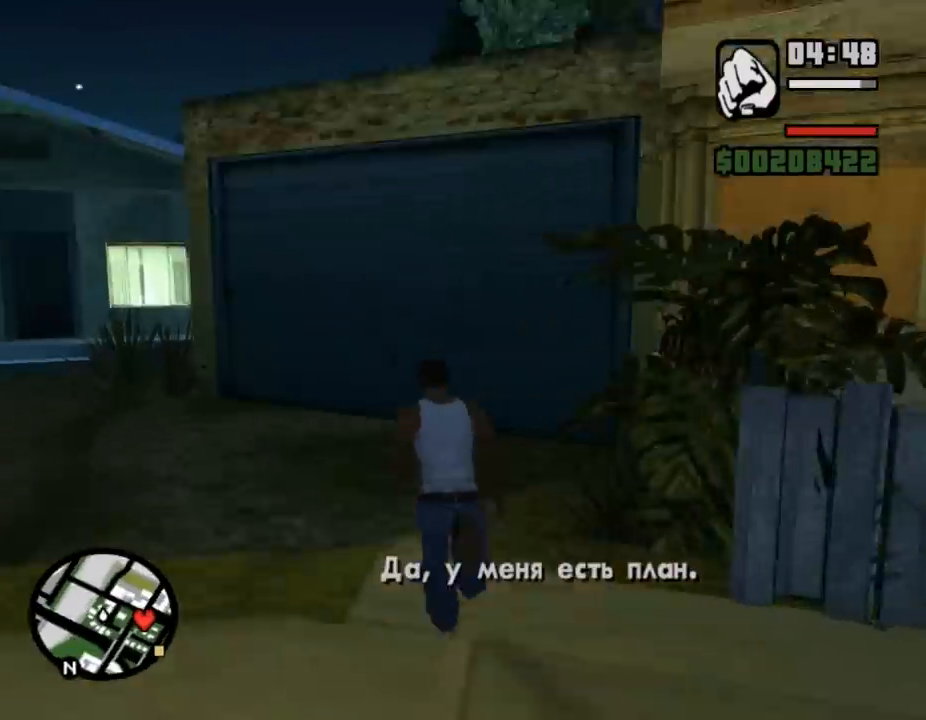
{"keys": ["s", "shift_l"], "mouse": [], "events": [[167, "a", "down"], [233, "w", "up"], [367, "s", "down"], [500, "a", "up"]]}
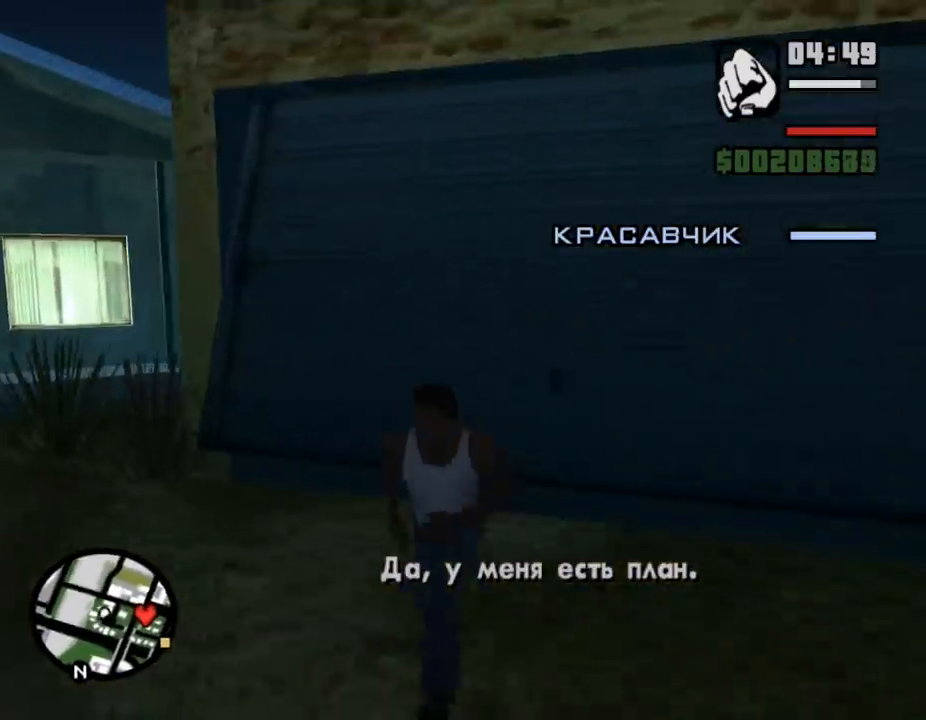
{"keys": ["shift_l", "w"], "mouse": [], "events": [[133, "d", "down"], [200, "s", "up"], [300, "w", "down"], [367, "d", "up"]]}
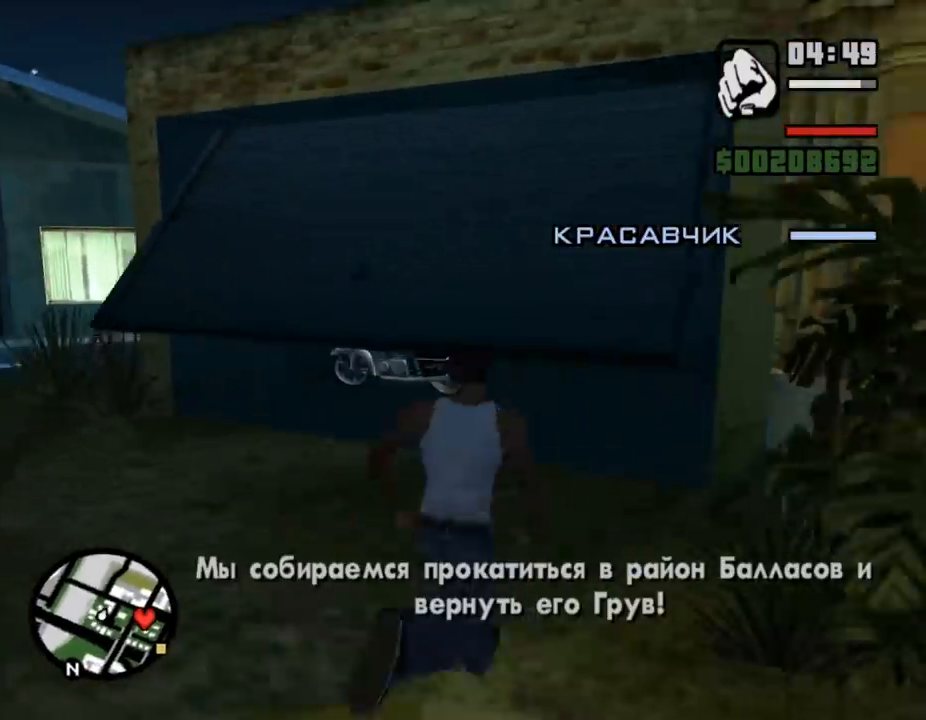
{"keys": ["shift_l", "w"], "mouse": [], "events": []}
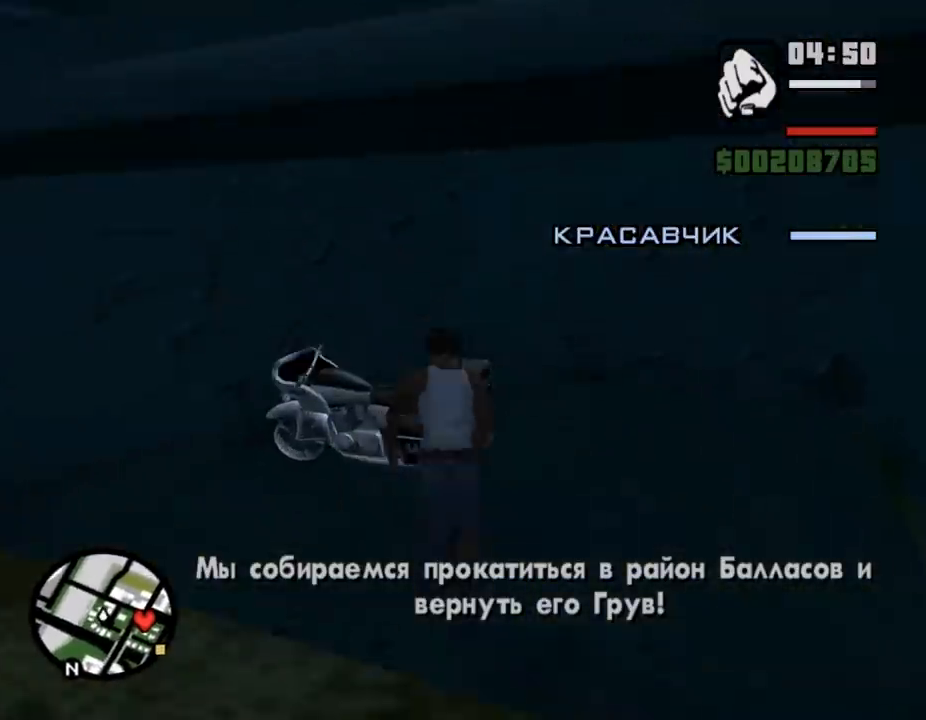
{"keys": [], "mouse": [], "events": [[133, "f", "down"], [267, "w", "up"], [400, "f", "up"], [400, "shift_l", "up"]]}
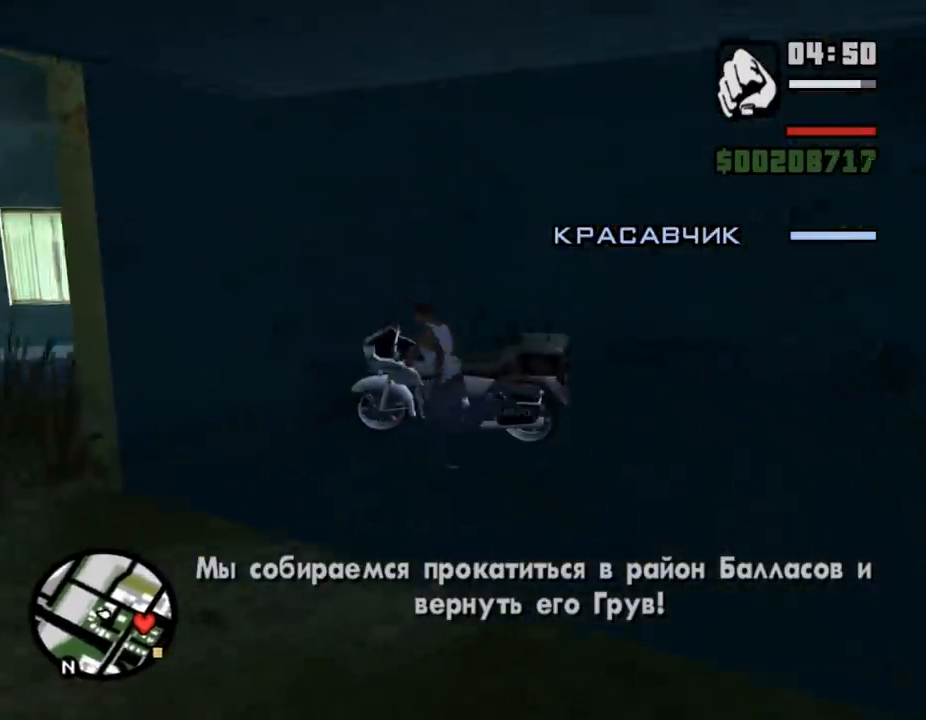
{"keys": ["a", "shift_l", "w"], "mouse": [], "events": [[100, "w", "down"], [200, "a", "down"], [233, "shift_l", "down"]]}